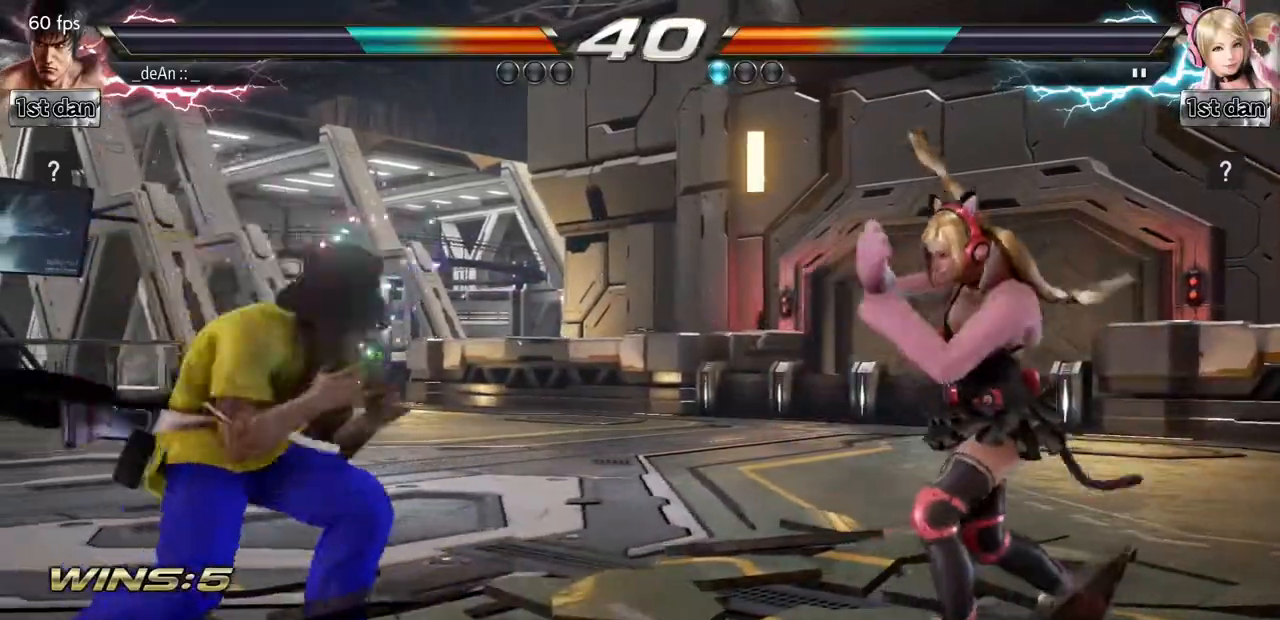
Gameplay with a controller (arcade stick); each line is a JSON object with the inputs held at the frame after it. "events" lists button and stick changes between this image and that frame as [ms after this image, input, new state], when the widget could be followed in between. Not read: L3 R3.
{"buttons": [], "left_stick": "right", "events": [[100, "left_stick", "left"], [167, "left_stick", "center"], [234, "left_stick", "right"], [317, "left_stick", "center"], [384, "left_stick", "right"]]}
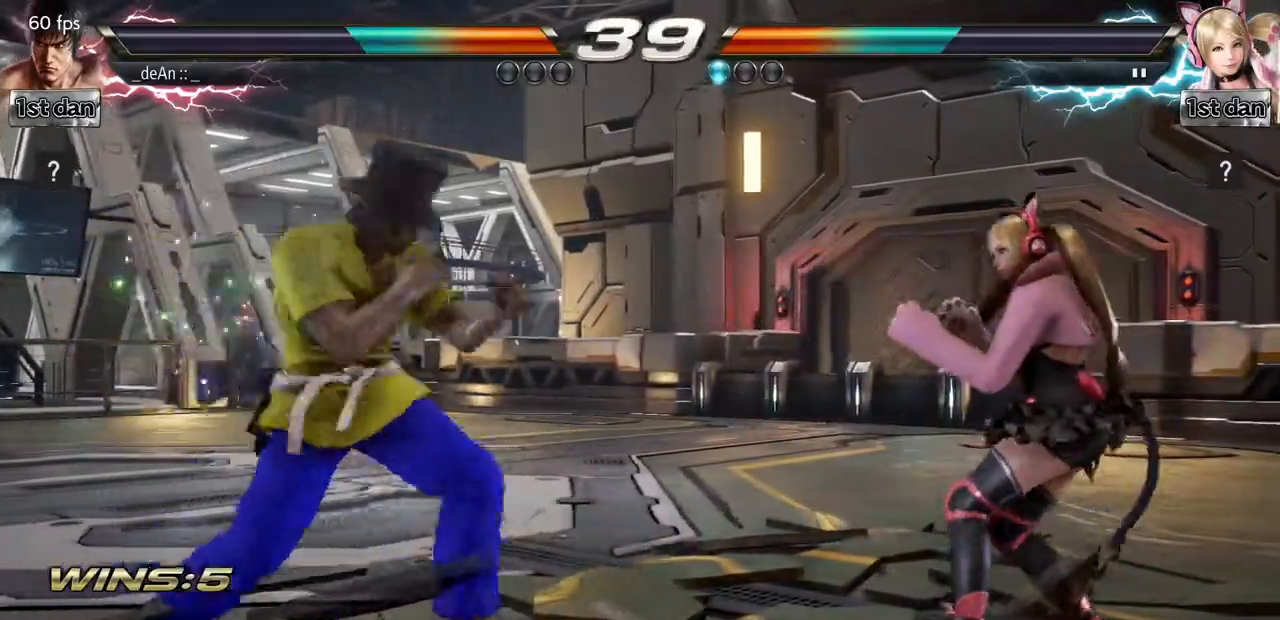
{"buttons": [], "left_stick": "center", "events": [[16, "SQUARE", "down"], [67, "left_stick", "center"], [83, "TRIANGLE", "down"], [183, "SQUARE", "up"], [233, "TRIANGLE", "up"]]}
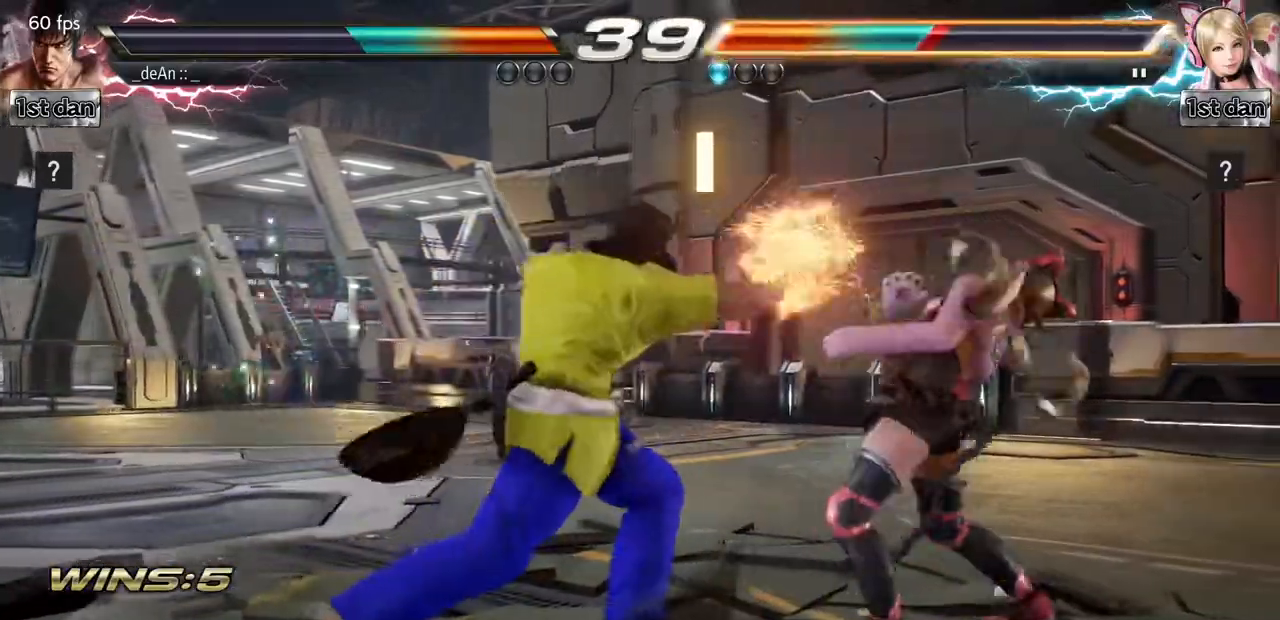
{"buttons": ["CIRCLE"], "left_stick": "center", "events": [[117, "left_stick", "down-left"], [167, "CIRCLE", "down"], [234, "CIRCLE", "up"], [317, "CIRCLE", "down"], [317, "left_stick", "center"], [384, "CIRCLE", "up"], [451, "CIRCLE", "down"]]}
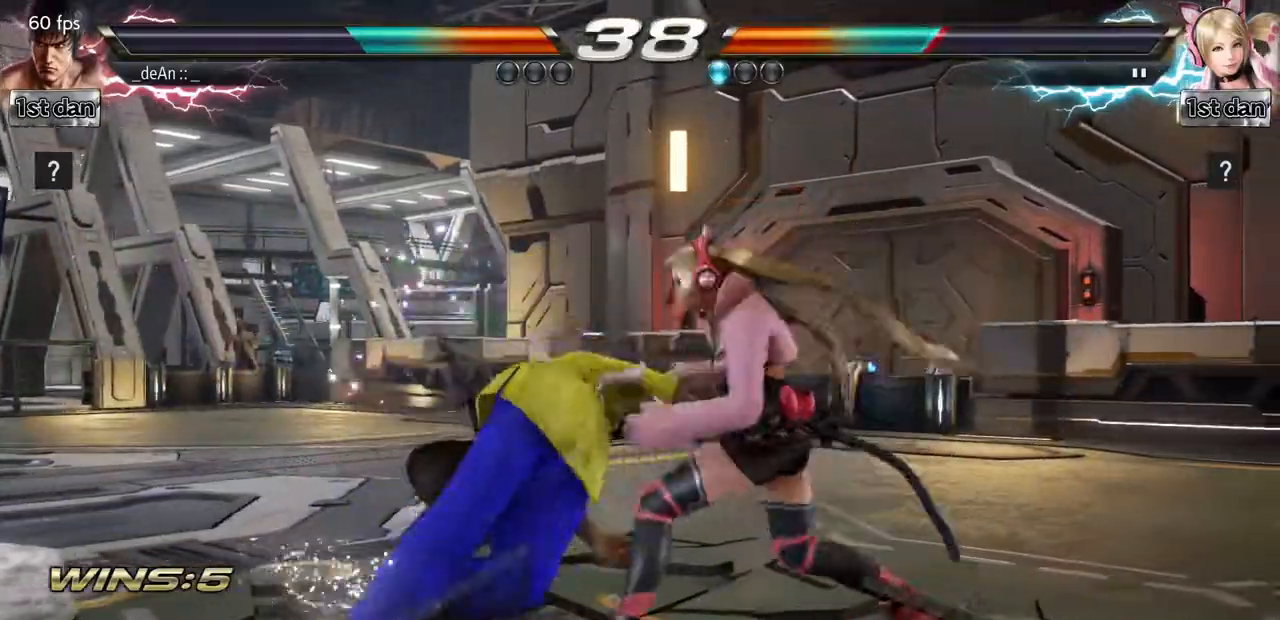
{"buttons": ["CIRCLE"], "left_stick": "center", "events": [[66, "CIRCLE", "up"], [83, "CIRCLE", "down"], [484, "CIRCLE", "up"], [500, "CIRCLE", "down"]]}
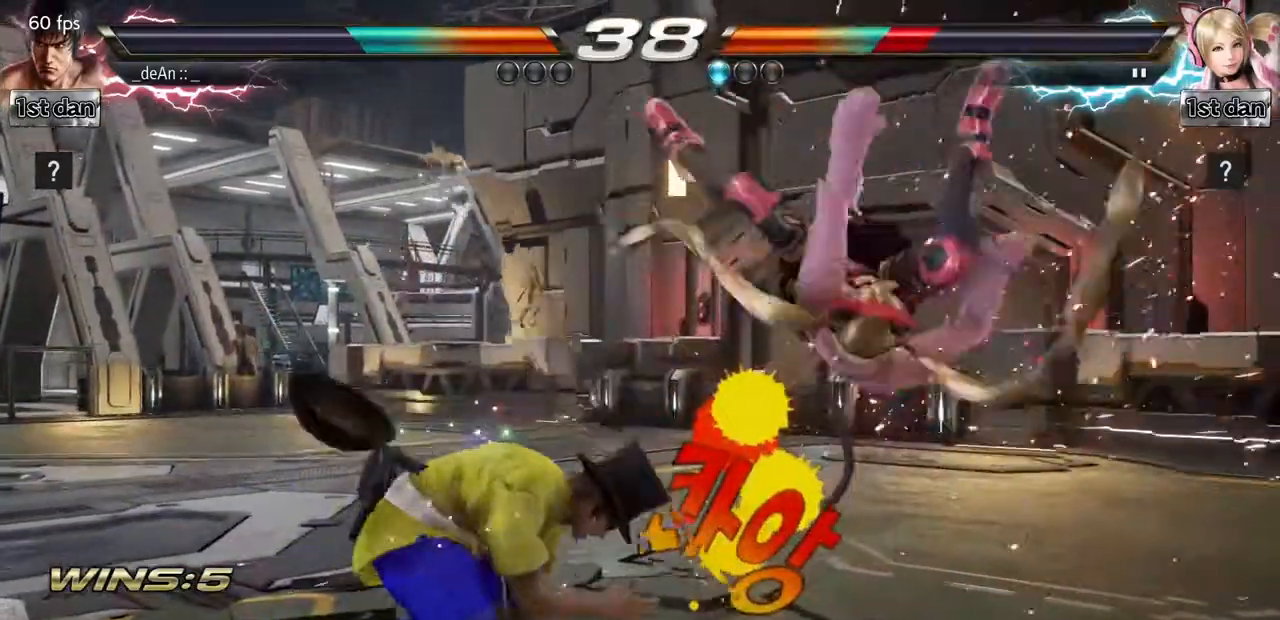
{"buttons": ["CIRCLE"], "left_stick": "center", "events": [[117, "CIRCLE", "up"], [150, "CIRCLE", "down"], [251, "CIRCLE", "up"], [317, "CIRCLE", "down"]]}
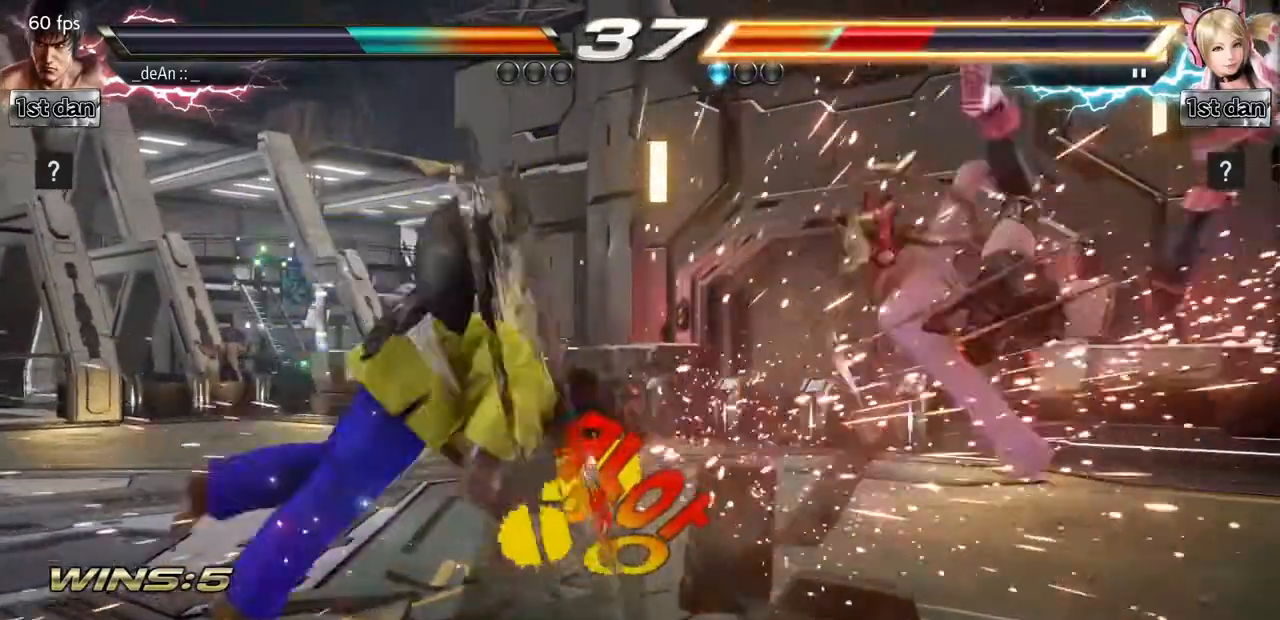
{"buttons": [], "left_stick": "right", "events": [[16, "CIRCLE", "up"], [283, "left_stick", "right"], [333, "left_stick", "center"], [467, "left_stick", "right"]]}
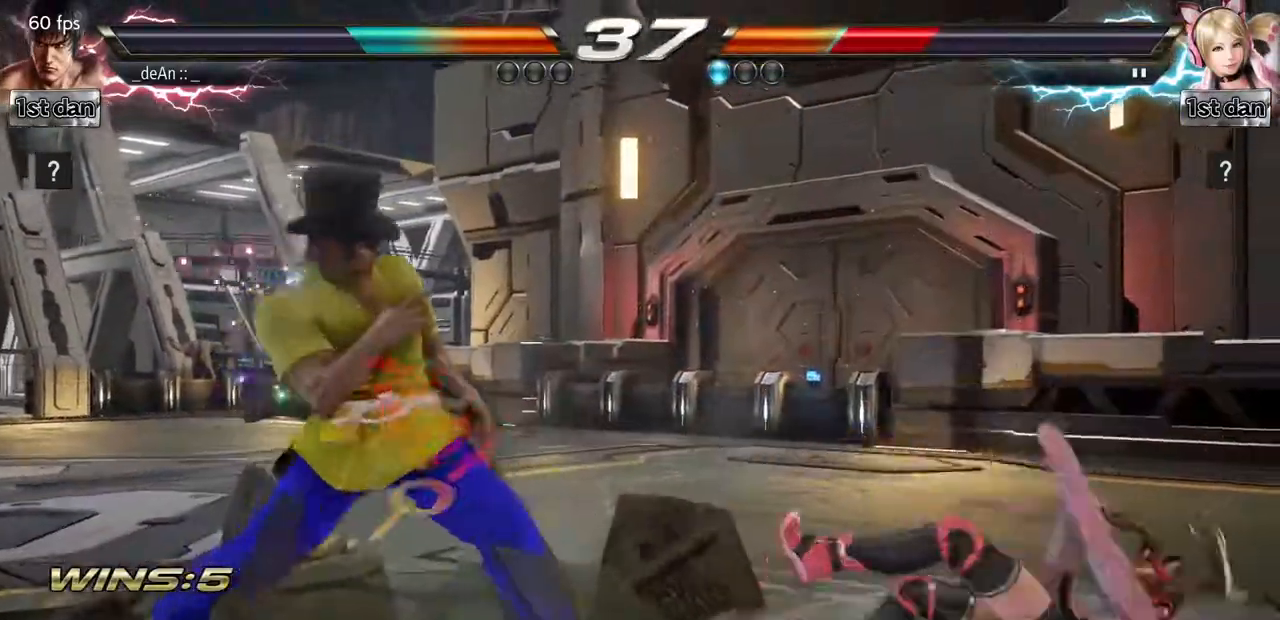
{"buttons": [], "left_stick": "center", "events": [[184, "left_stick", "down-left"], [217, "CROSS", "down"], [284, "left_stick", "left"], [351, "CROSS", "up"], [401, "left_stick", "center"]]}
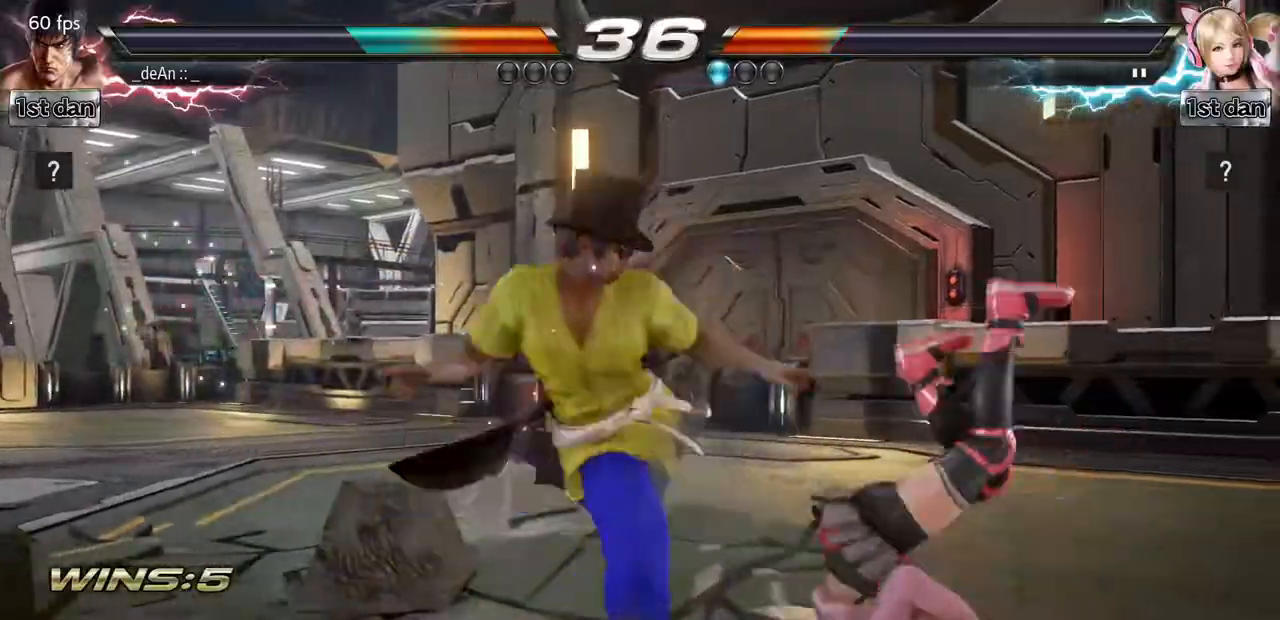
{"buttons": [], "left_stick": "left", "events": [[367, "left_stick", "left"]]}
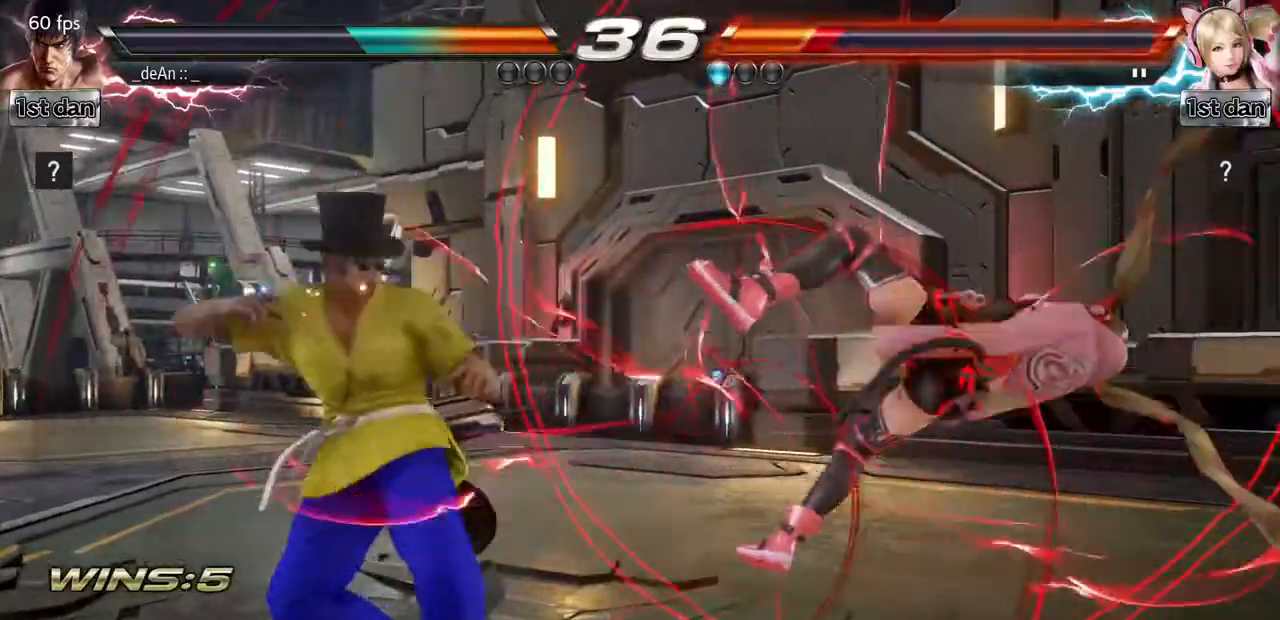
{"buttons": [], "left_stick": "left", "events": [[34, "TRIANGLE", "down"], [167, "TRIANGLE", "up"]]}
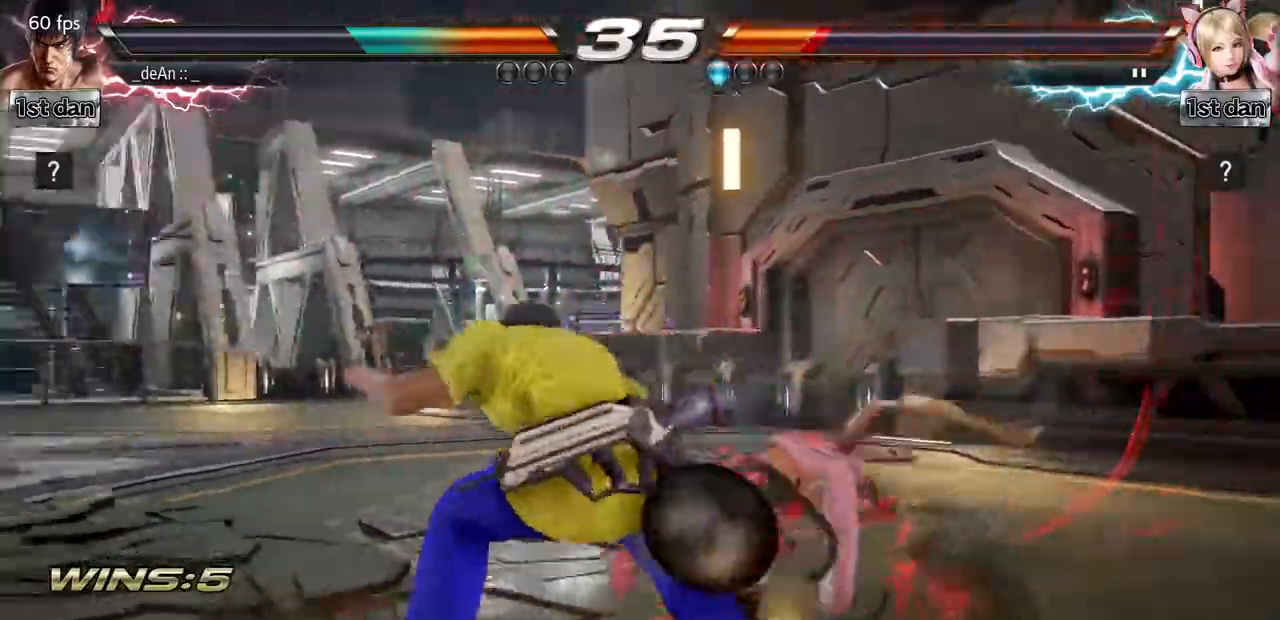
{"buttons": [], "left_stick": "center", "events": [[83, "left_stick", "center"], [167, "left_stick", "down-left"], [183, "CROSS", "down"], [300, "CROSS", "up"], [383, "left_stick", "center"]]}
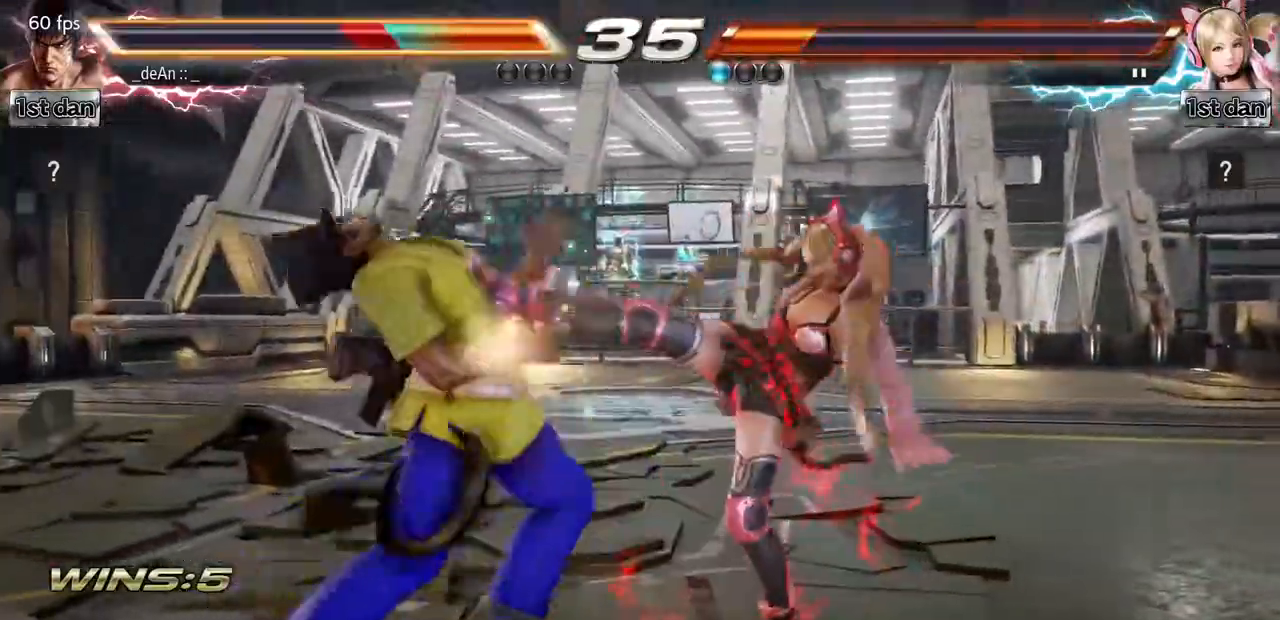
{"buttons": ["SQUARE"], "left_stick": "center", "events": [[434, "SQUARE", "down"]]}
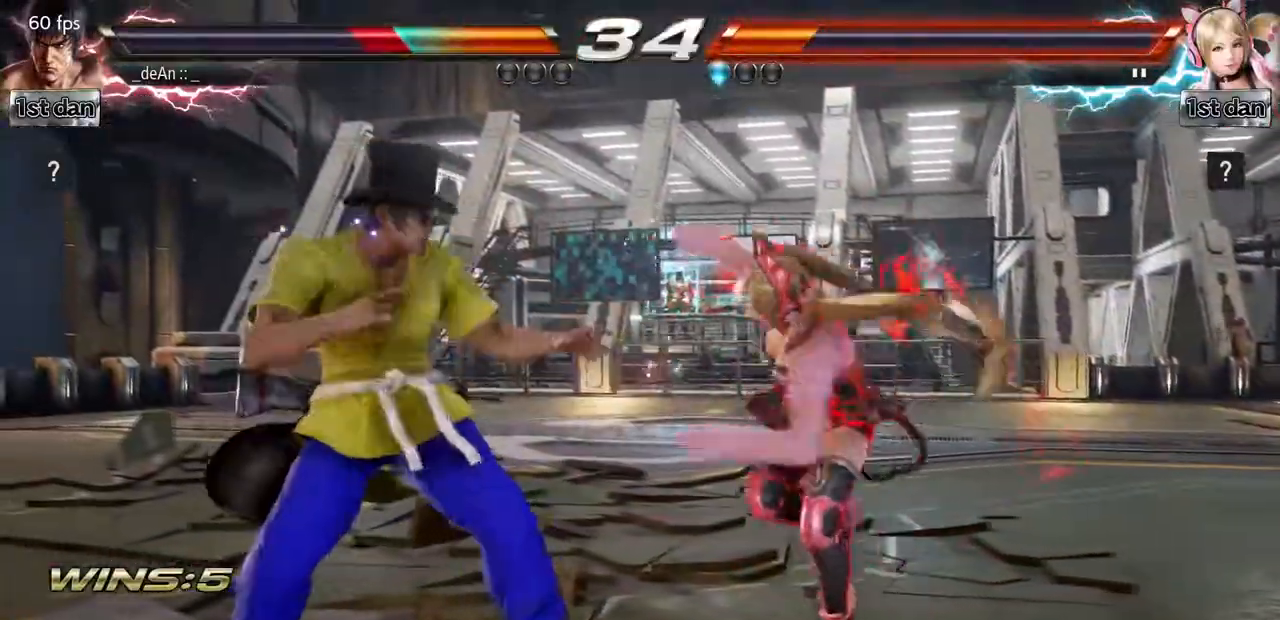
{"buttons": [], "left_stick": "center", "events": [[16, "TRIANGLE", "down"], [100, "SQUARE", "up"], [150, "TRIANGLE", "up"]]}
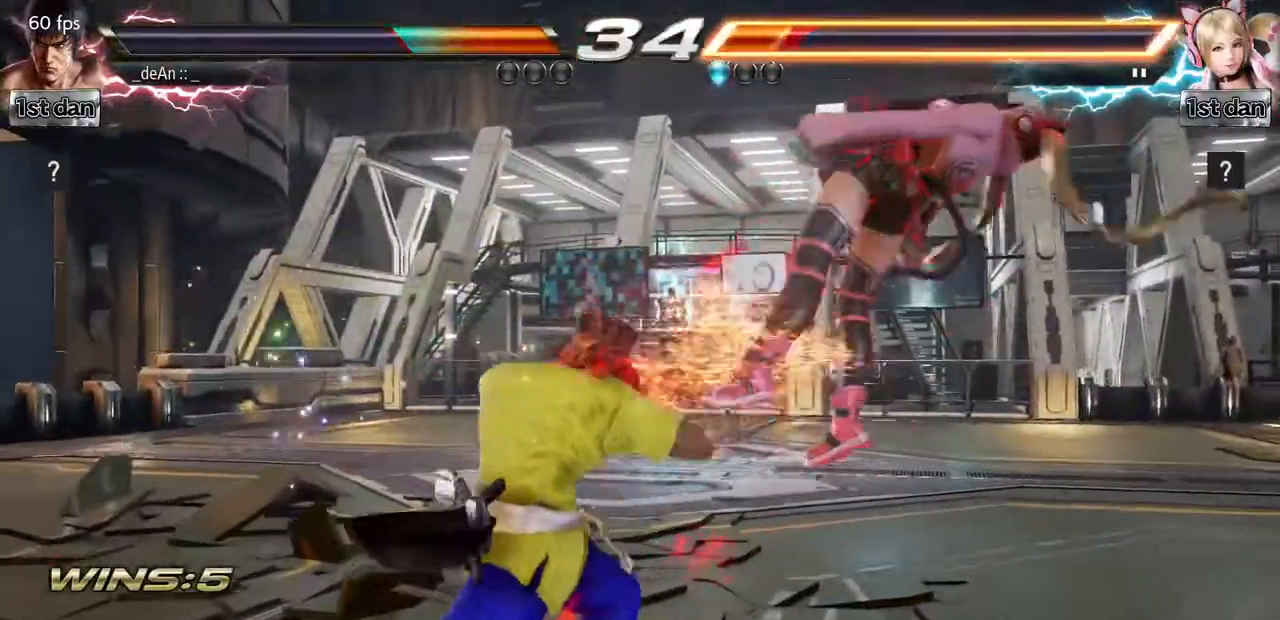
{"buttons": [], "left_stick": "center", "events": [[117, "SQUARE", "down"], [234, "TRIANGLE", "down"], [367, "SQUARE", "up"], [434, "TRIANGLE", "up"]]}
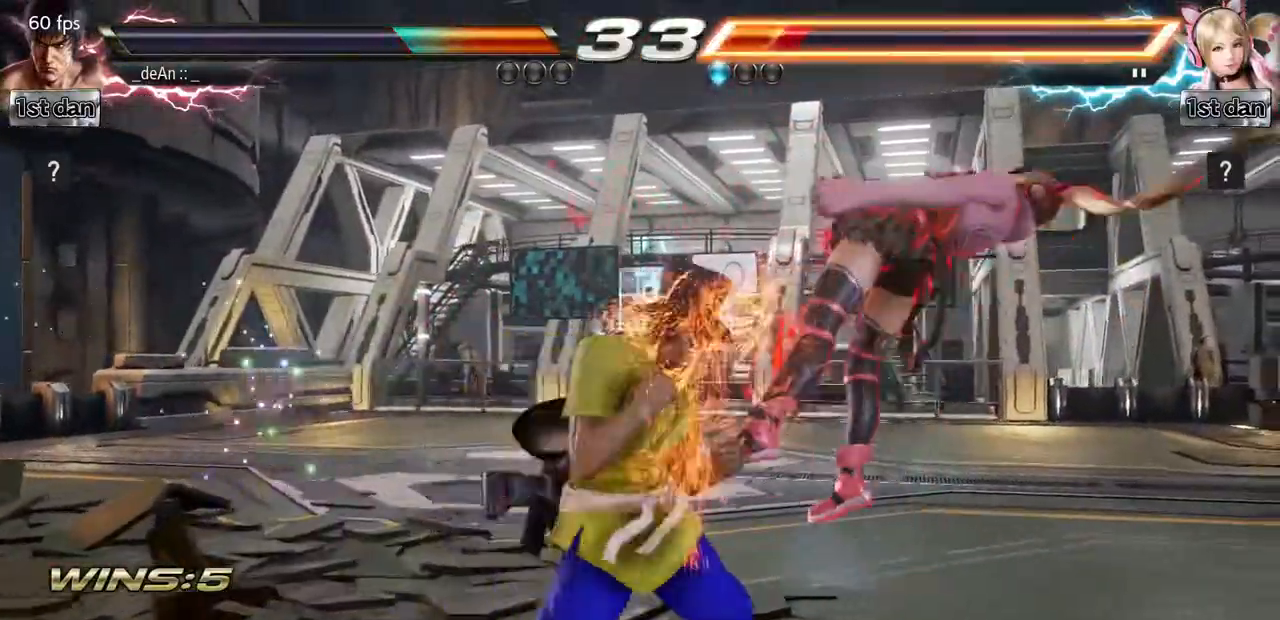
{"buttons": ["SQUARE"], "left_stick": "left", "events": [[233, "left_stick", "left"], [283, "TRIANGLE", "down"], [434, "SQUARE", "down"], [450, "TRIANGLE", "up"]]}
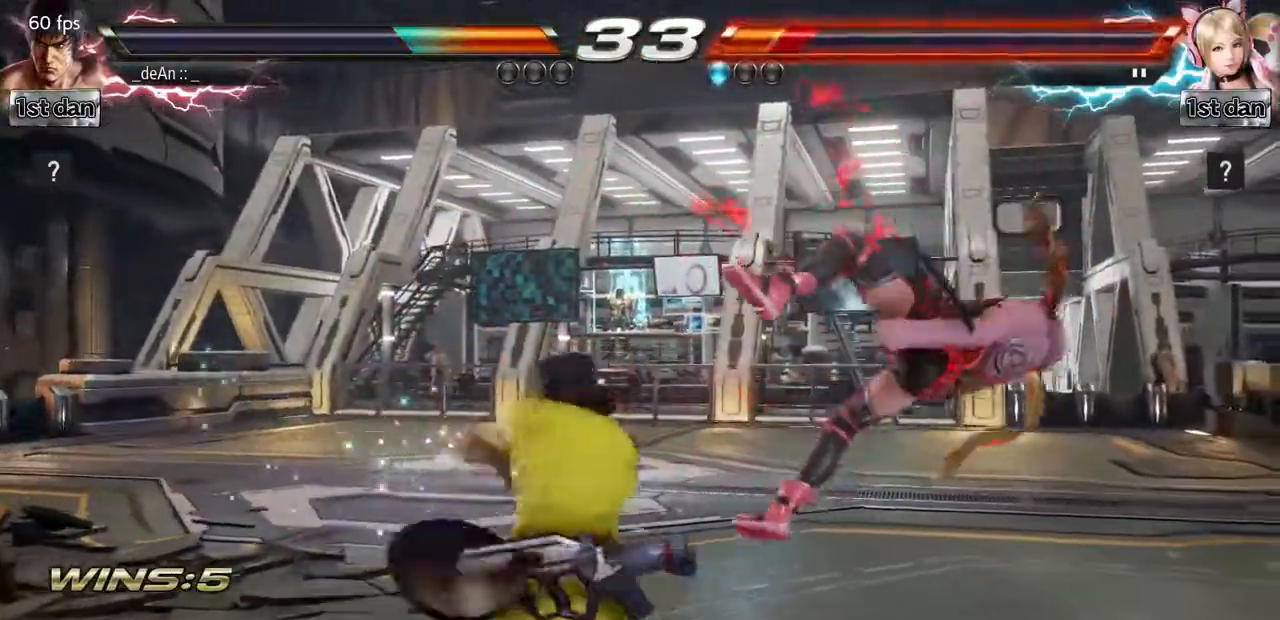
{"buttons": [], "left_stick": "center", "events": [[50, "SQUARE", "up"], [117, "left_stick", "center"], [184, "SQUARE", "down"], [251, "SQUARE", "up"], [334, "SQUARE", "down"], [484, "SQUARE", "up"]]}
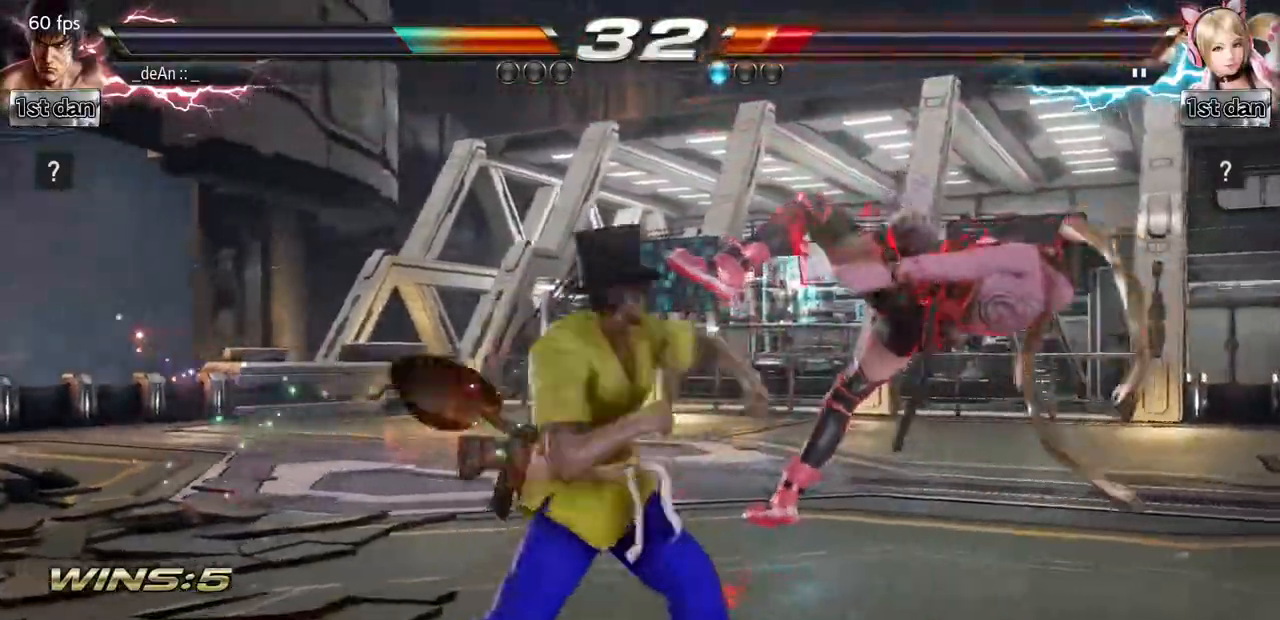
{"buttons": [], "left_stick": "center", "events": [[367, "left_stick", "right"], [434, "left_stick", "center"]]}
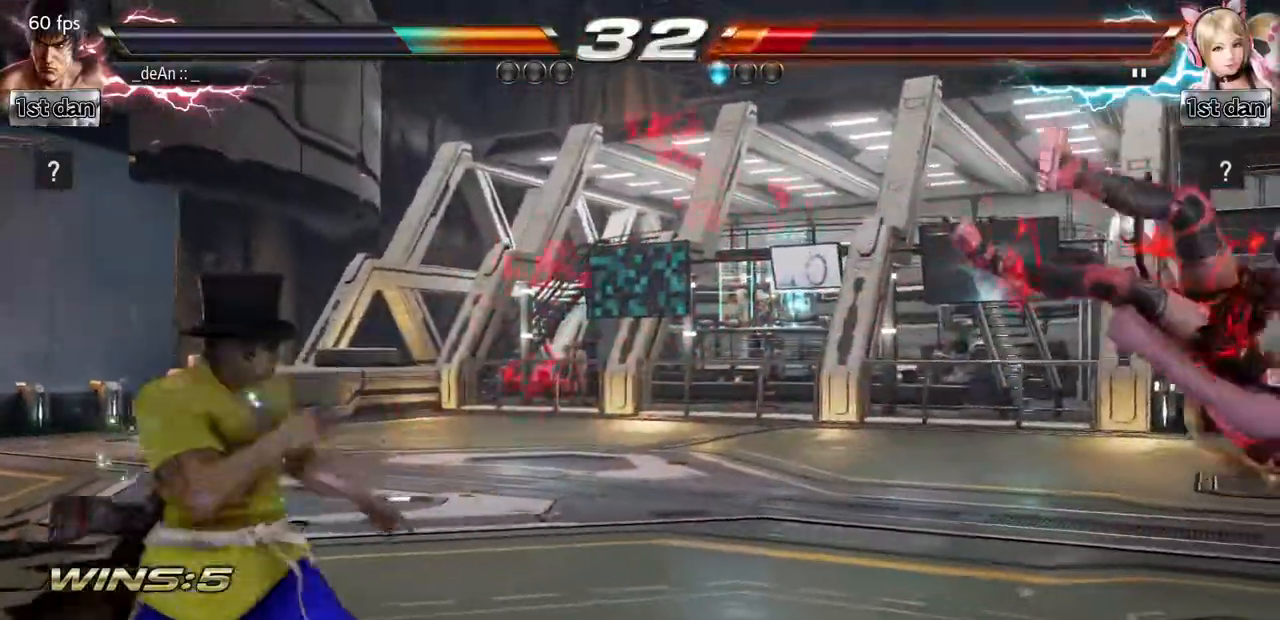
{"buttons": ["TRIANGLE"], "left_stick": "down", "events": [[34, "left_stick", "right"], [317, "left_stick", "center"], [401, "left_stick", "down"], [434, "TRIANGLE", "down"]]}
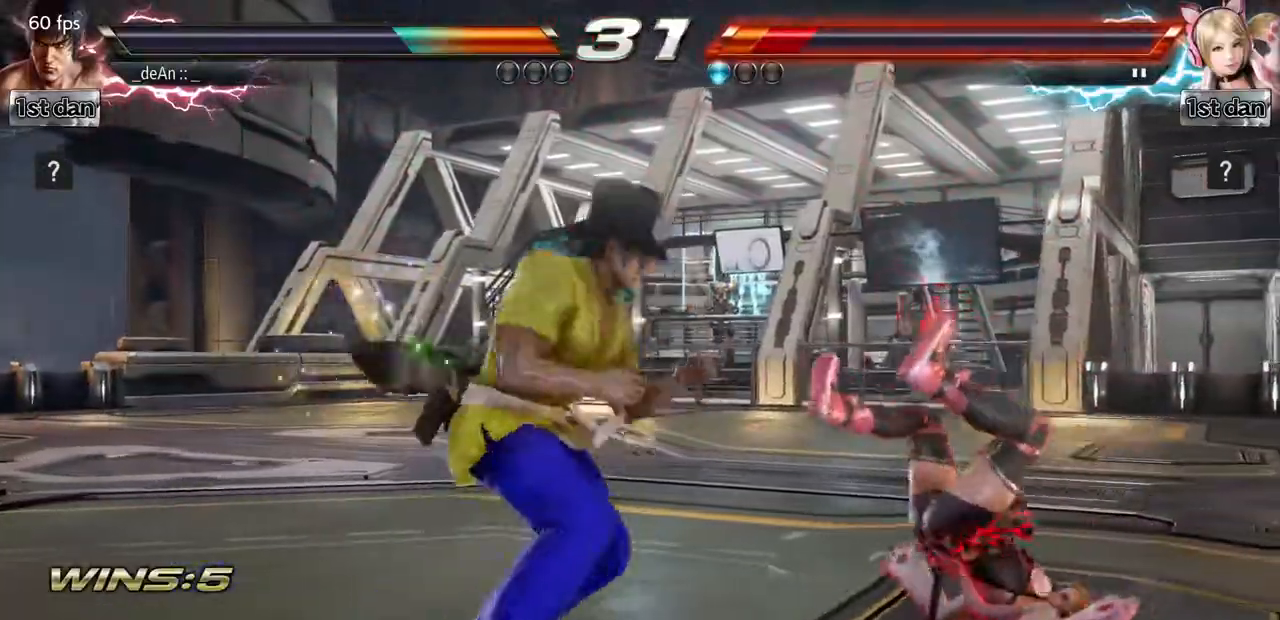
{"buttons": ["CROSS"], "left_stick": "center", "events": [[33, "TRIANGLE", "up"], [50, "CROSS", "down"], [67, "left_stick", "center"], [133, "CROSS", "up"], [467, "CROSS", "down"]]}
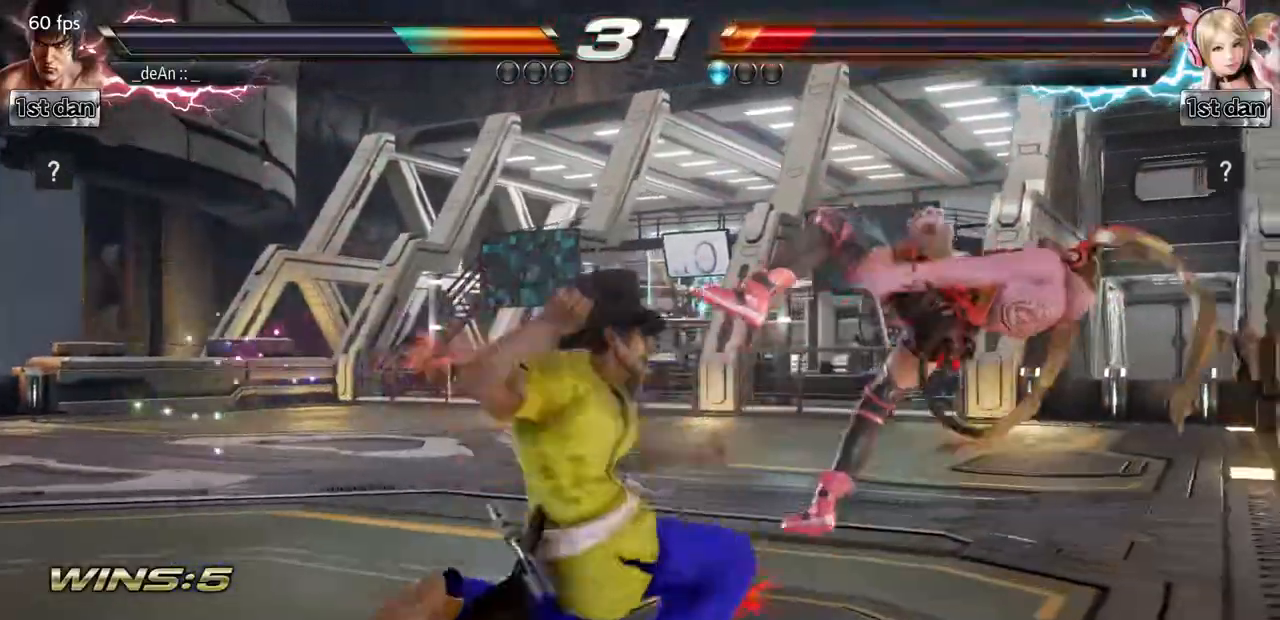
{"buttons": [], "left_stick": "right", "events": [[67, "CROSS", "up"], [184, "CROSS", "down"], [301, "CROSS", "up"], [467, "left_stick", "right"]]}
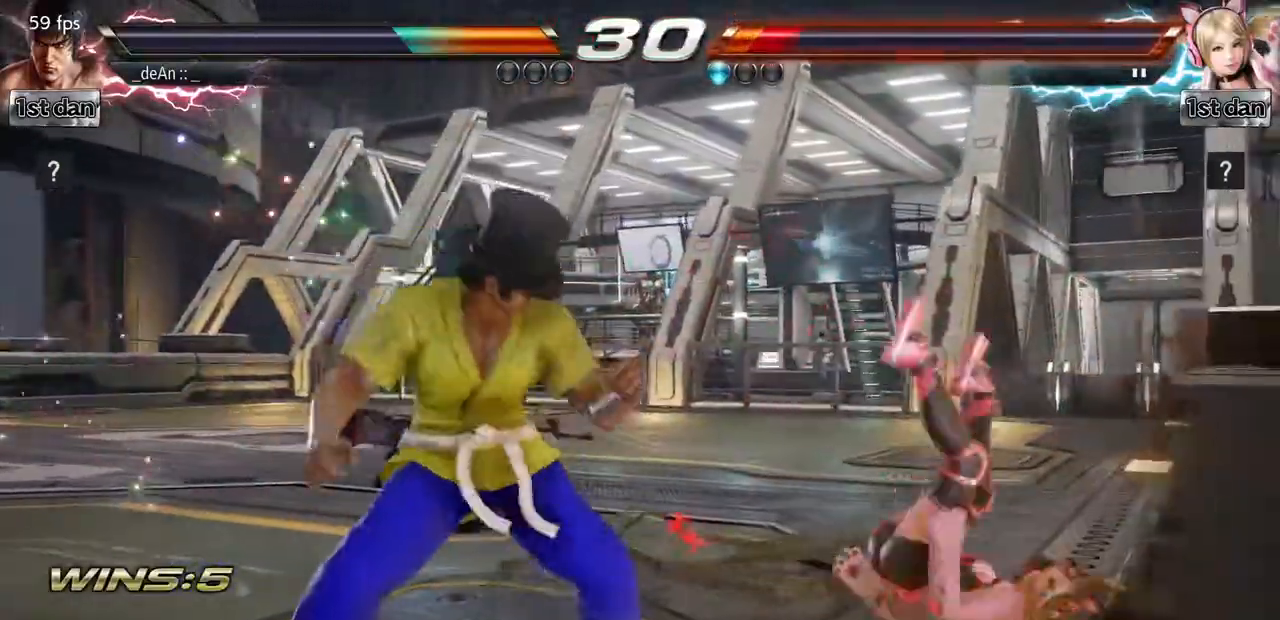
{"buttons": [], "left_stick": "center", "events": [[16, "left_stick", "center"], [133, "left_stick", "down-left"], [167, "CROSS", "down"], [233, "left_stick", "left"], [267, "CROSS", "up"], [350, "left_stick", "center"]]}
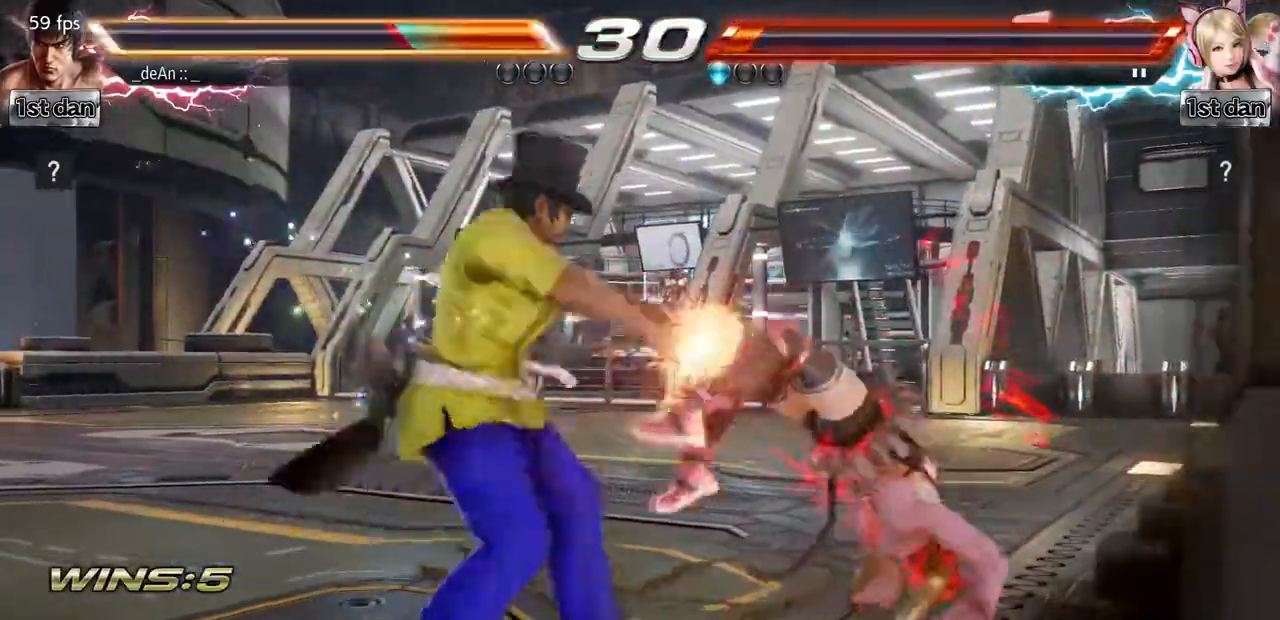
{"buttons": ["TRIANGLE"], "left_stick": "left", "events": [[234, "left_stick", "left"], [417, "TRIANGLE", "down"]]}
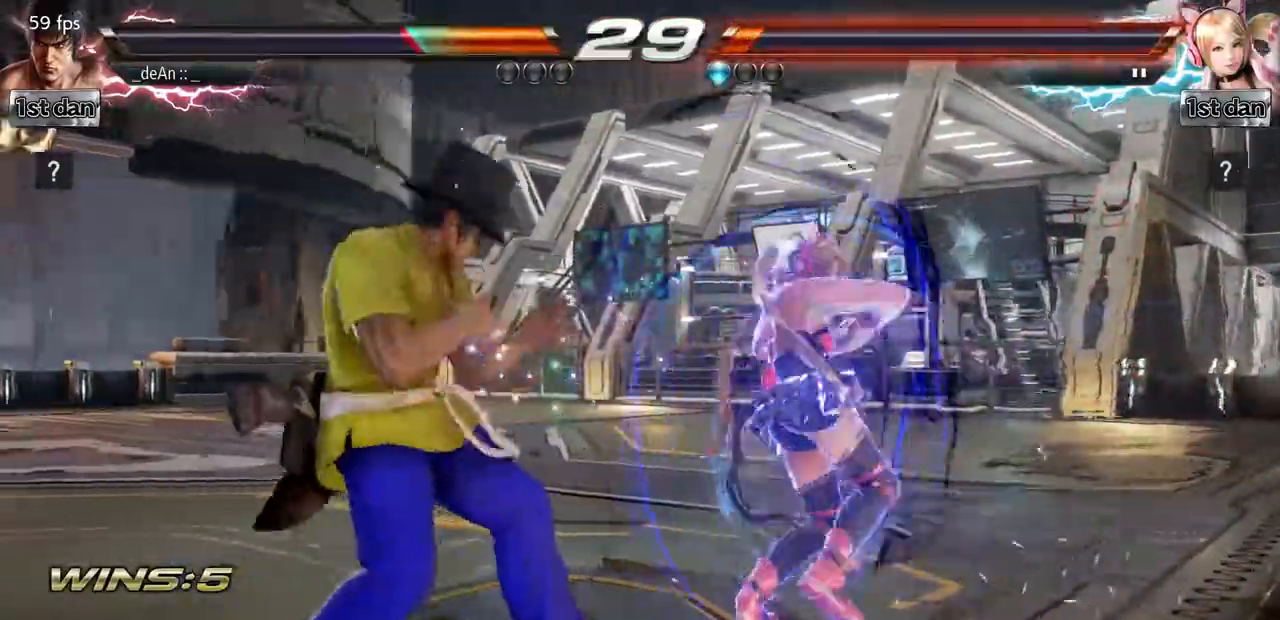
{"buttons": [], "left_stick": "left", "events": [[67, "TRIANGLE", "up"]]}
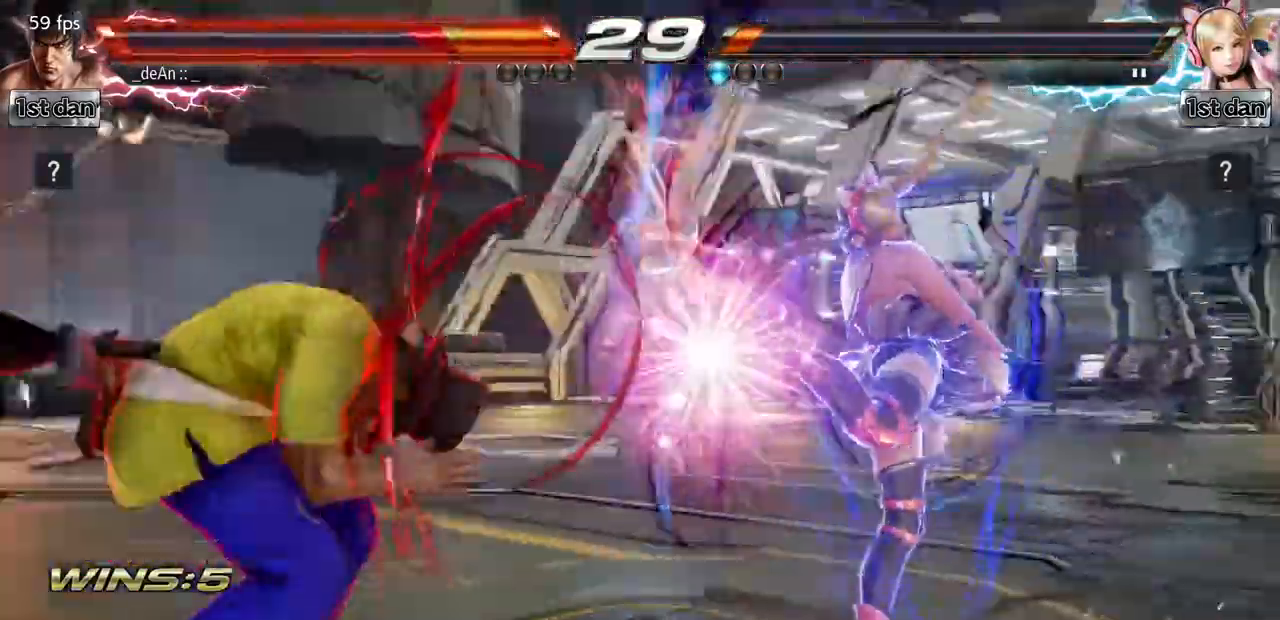
{"buttons": [], "left_stick": "left", "events": [[83, "SQUARE", "down"], [233, "SQUARE", "up"]]}
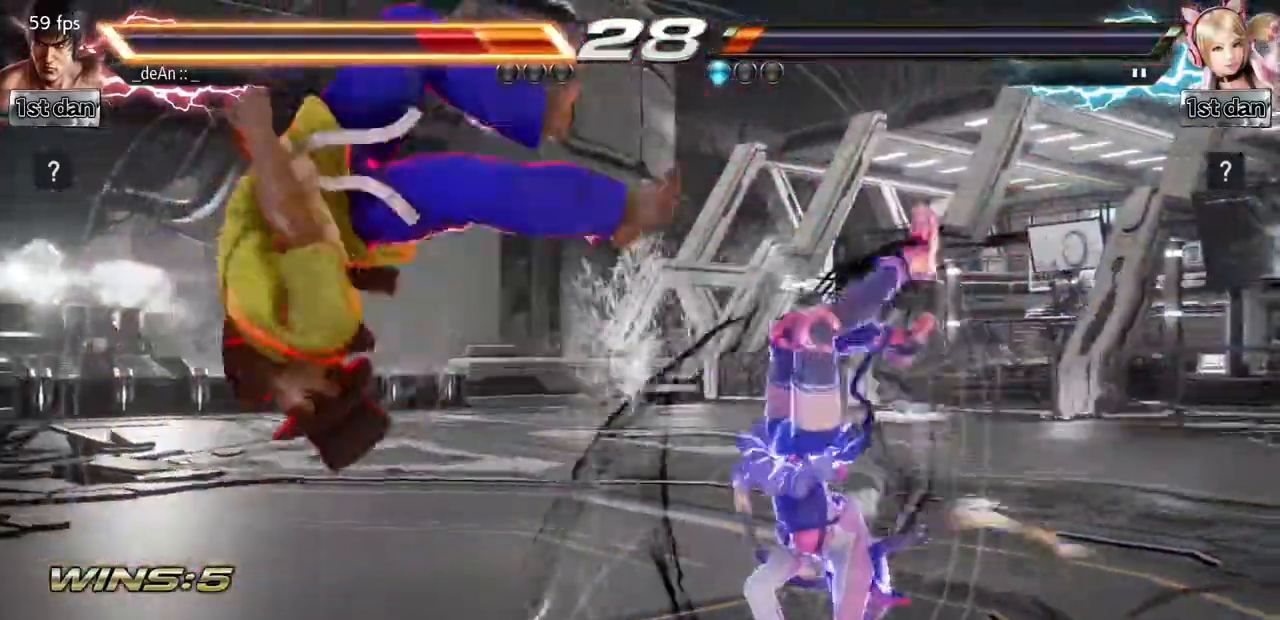
{"buttons": [], "left_stick": "left", "events": []}
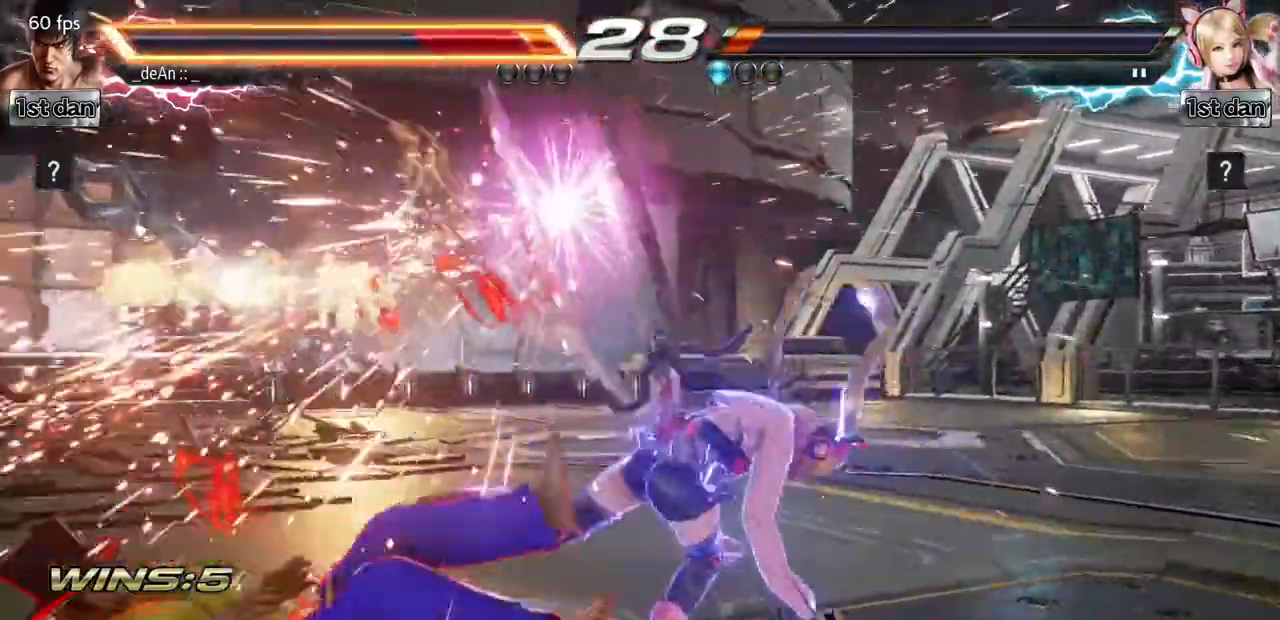
{"buttons": [], "left_stick": "left", "events": [[33, "SQUARE", "down"], [166, "SQUARE", "up"]]}
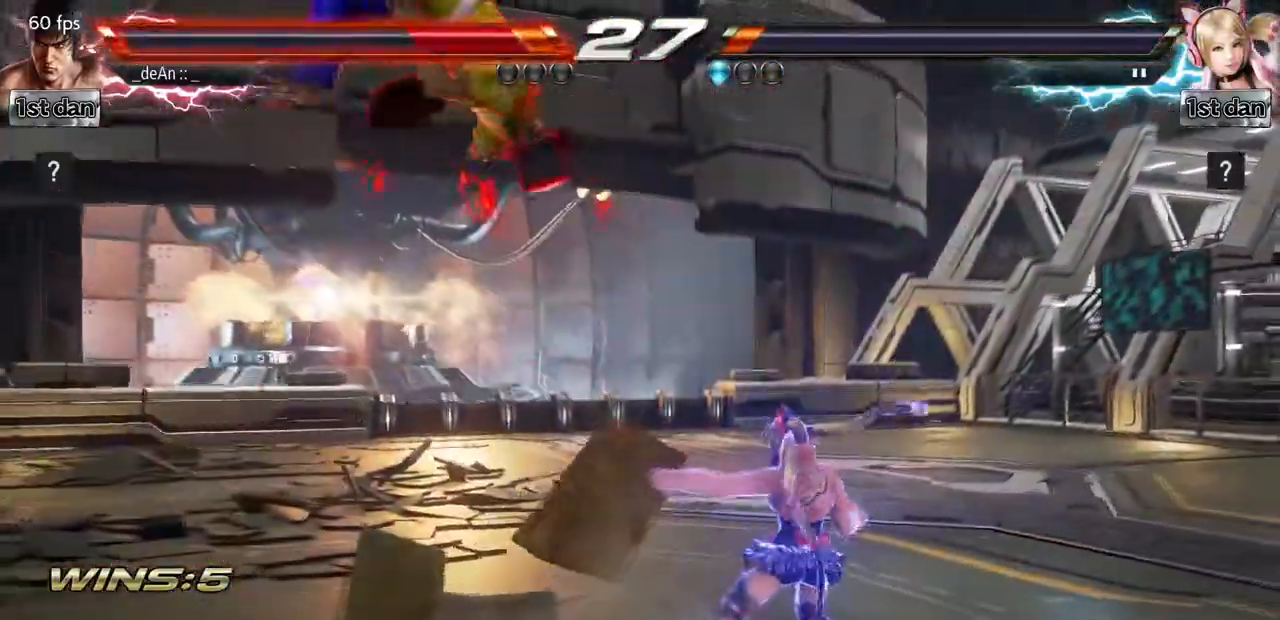
{"buttons": [], "left_stick": "left", "events": [[200, "SQUARE", "down"], [317, "SQUARE", "up"]]}
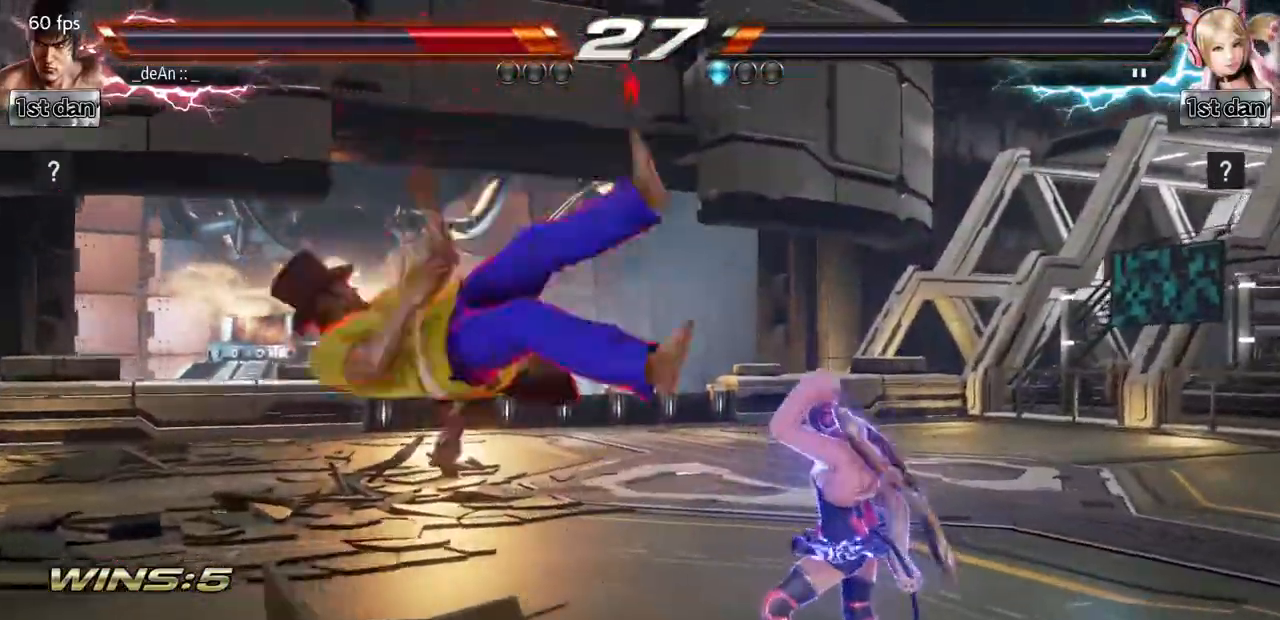
{"buttons": ["SQUARE"], "left_stick": "left", "events": [[400, "SQUARE", "down"]]}
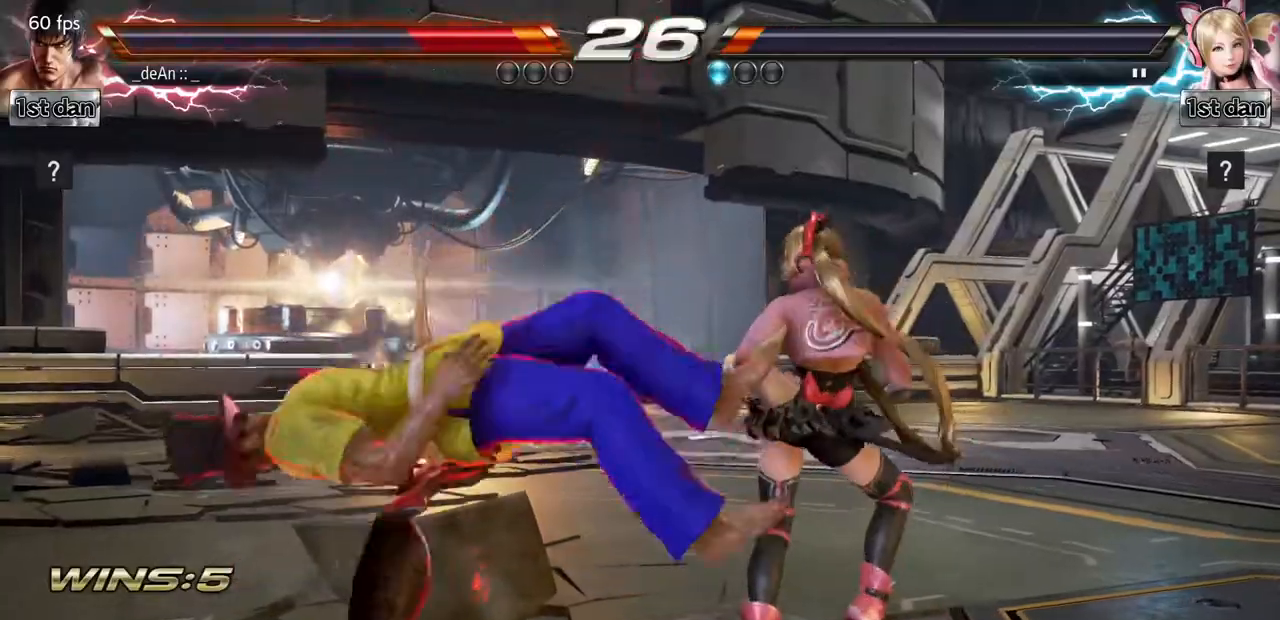
{"buttons": ["SQUARE"], "left_stick": "left", "events": [[33, "SQUARE", "up"], [250, "SQUARE", "down"], [417, "SQUARE", "up"], [484, "SQUARE", "down"]]}
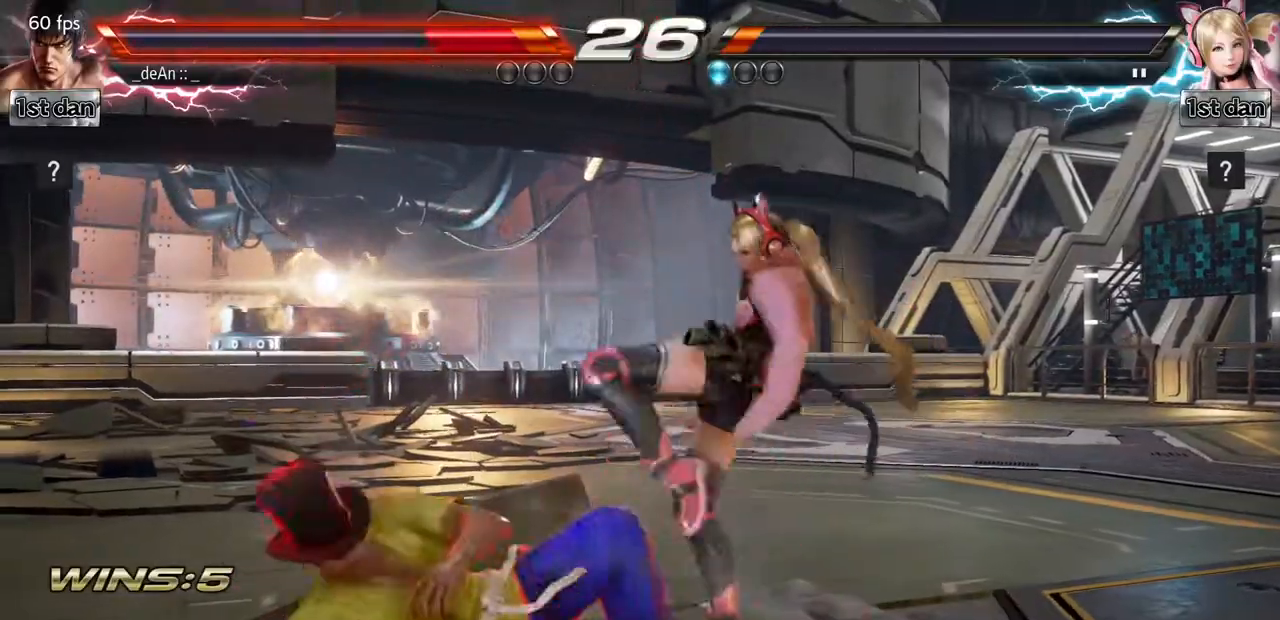
{"buttons": [], "left_stick": "left", "events": [[83, "SQUARE", "up"], [133, "SQUARE", "down"], [283, "SQUARE", "up"]]}